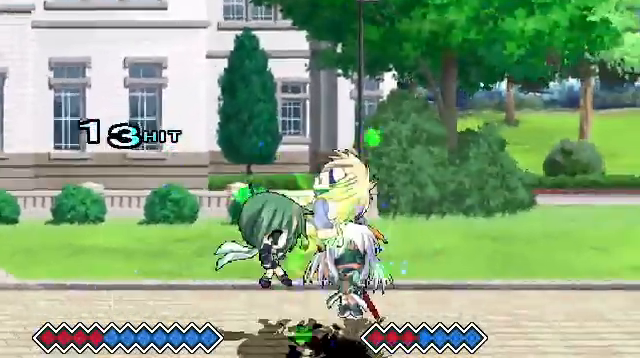
Gameplay with keyboard; each line is a JSON object with the keys held at the frame after it. "events" lists presses ("down") and releases ("up") of "c", "down", "left", "right", "up", "x" and "z" between this image and that frame as [ms after this image, input, new state], when the widget could be followed in between. No other keys are recorded. Mouse input is not recorded.
{"keys": [], "events": [[133, "x", "up"]]}
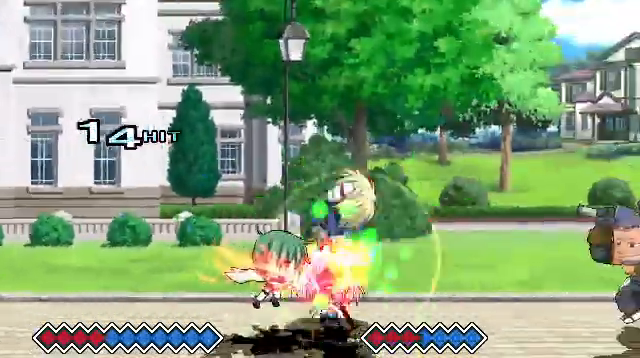
{"keys": [], "events": [[233, "right", "down"], [267, "right", "up"], [333, "right", "down"], [400, "z", "down"], [433, "right", "up"], [467, "z", "up"]]}
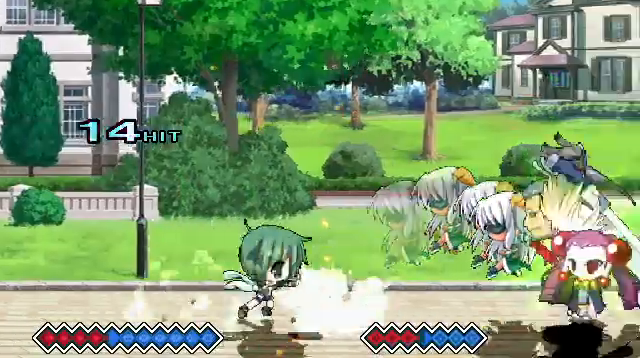
{"keys": ["c", "left"], "events": [[67, "z", "down"], [133, "z", "up"], [367, "c", "down"], [467, "left", "down"]]}
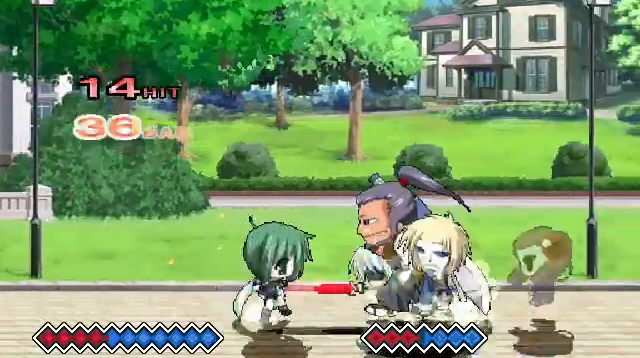
{"keys": ["c", "left"], "events": []}
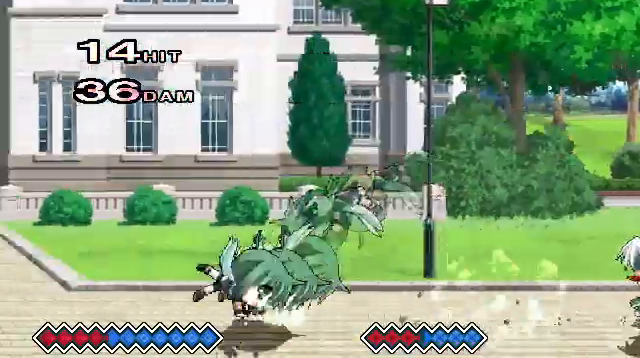
{"keys": ["up"], "events": [[167, "left", "up"], [233, "c", "up"], [333, "x", "down"], [433, "x", "up"], [500, "up", "down"]]}
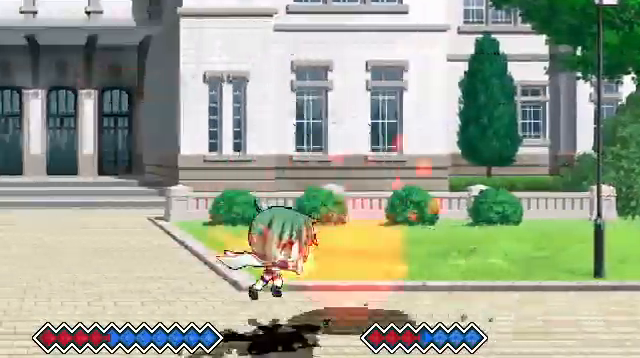
{"keys": ["x"], "events": [[67, "left", "down"], [267, "up", "up"], [300, "left", "up"], [333, "c", "down"], [367, "c", "up"], [467, "x", "down"]]}
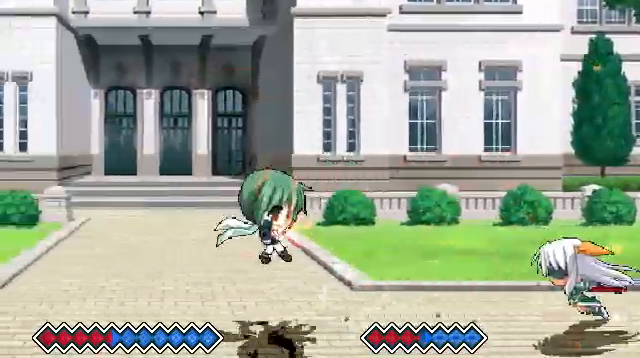
{"keys": ["x"], "events": [[67, "x", "up"], [133, "left", "down"], [133, "up", "down"], [367, "left", "up"], [367, "up", "up"], [433, "x", "down"]]}
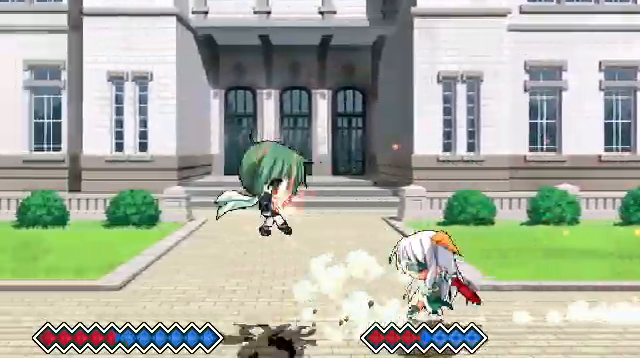
{"keys": [], "events": [[33, "x", "up"], [433, "right", "down"], [500, "right", "up"]]}
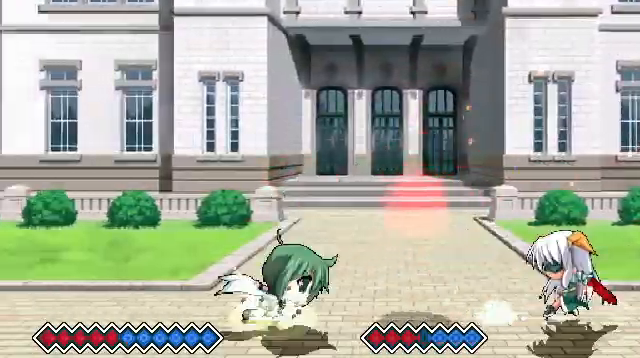
{"keys": ["z"], "events": [[67, "right", "down"], [300, "z", "down"], [333, "right", "up"], [400, "z", "up"], [500, "z", "down"]]}
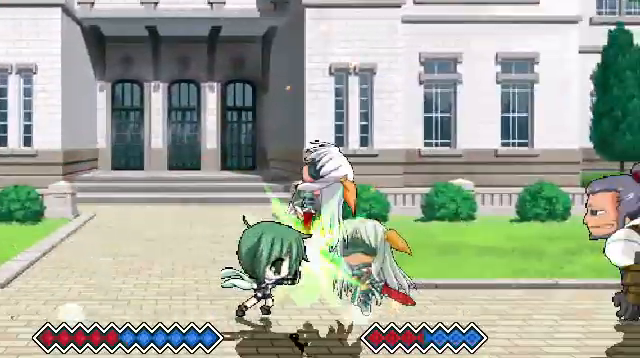
{"keys": ["z"], "events": [[133, "z", "up"], [233, "z", "down"], [333, "z", "up"], [467, "z", "down"]]}
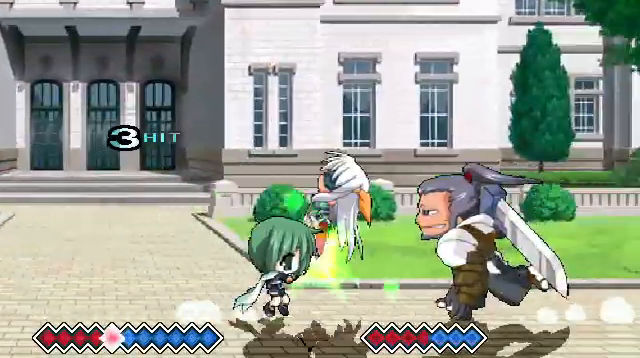
{"keys": ["right", "z"], "events": [[67, "right", "down"], [67, "z", "up"], [233, "z", "down"], [333, "z", "up"], [367, "z", "down"]]}
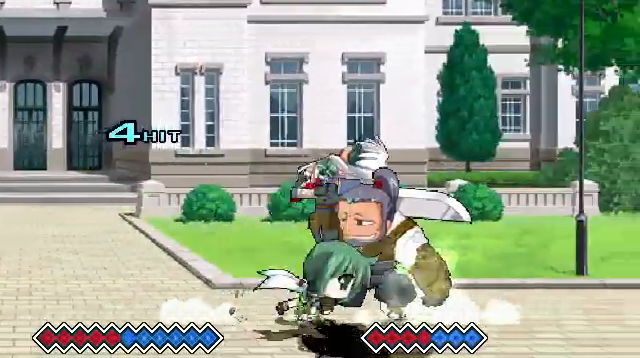
{"keys": ["right", "z"], "events": [[67, "z", "up"], [333, "z", "down"], [400, "z", "up"], [500, "z", "down"]]}
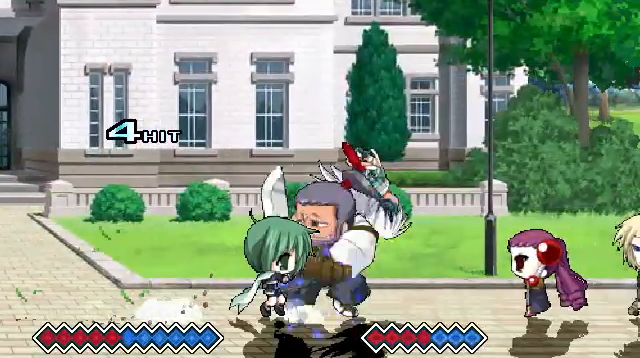
{"keys": ["right"], "events": [[133, "z", "up"], [167, "right", "up"], [267, "right", "down"], [367, "right", "up"], [433, "right", "down"]]}
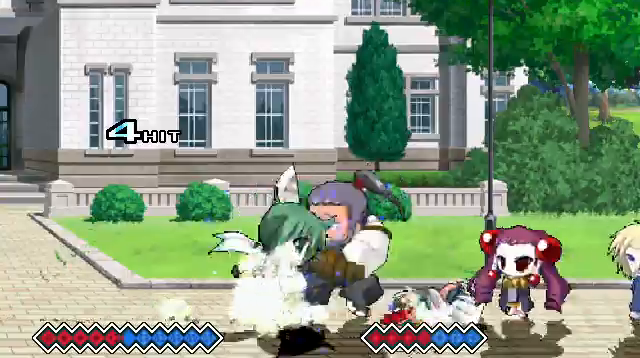
{"keys": [], "events": [[33, "right", "up"], [33, "z", "down"], [133, "z", "up"], [267, "z", "down"], [333, "z", "up"], [400, "z", "down"], [467, "z", "up"]]}
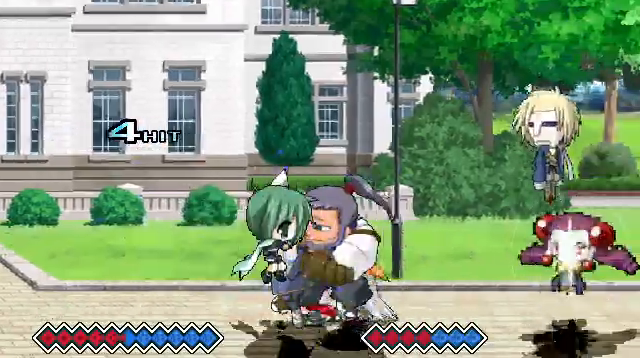
{"keys": ["up"], "events": [[67, "z", "down"], [100, "z", "up"], [167, "z", "down"], [367, "z", "up"], [433, "up", "down"]]}
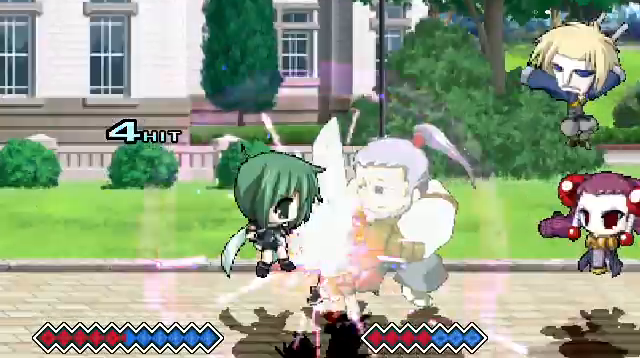
{"keys": [], "events": [[133, "x", "down"], [267, "x", "up"], [433, "up", "up"]]}
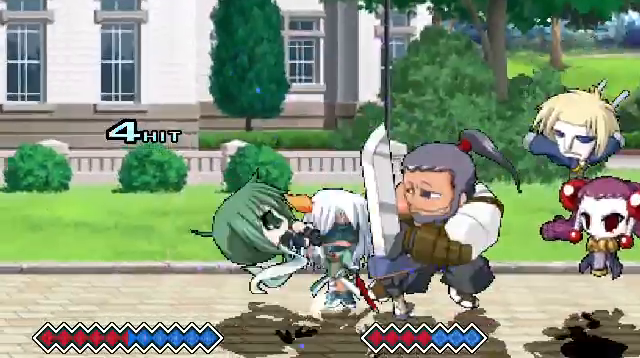
{"keys": [], "events": [[100, "down", "down"], [167, "down", "up"], [233, "down", "down"], [300, "down", "up"], [367, "down", "down"], [467, "down", "up"]]}
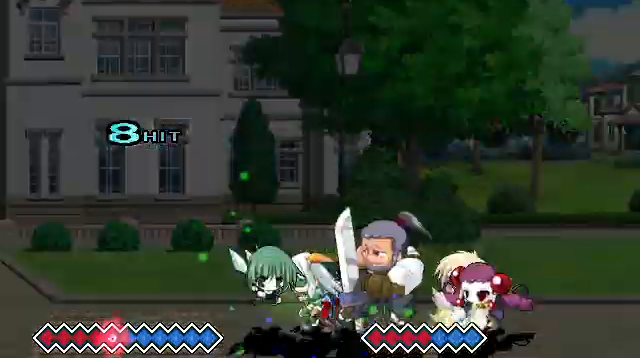
{"keys": [], "events": [[67, "z", "down"], [167, "z", "up"], [267, "z", "down"], [333, "z", "up"], [400, "z", "down"], [467, "z", "up"]]}
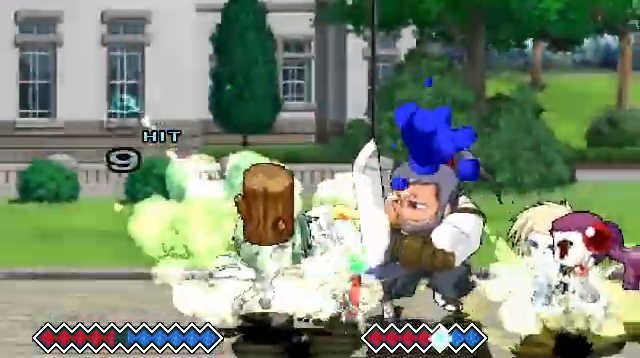
{"keys": [], "events": [[33, "z", "down"], [133, "z", "up"], [233, "z", "down"], [333, "z", "up"], [400, "z", "down"], [467, "z", "up"]]}
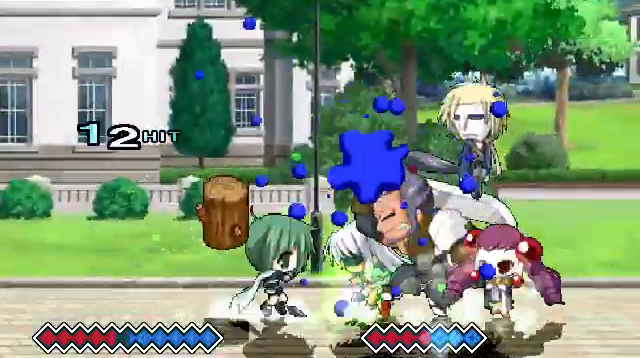
{"keys": ["right", "z"], "events": [[33, "right", "down"], [133, "z", "down"], [233, "z", "up"], [333, "z", "down"], [367, "z", "up"], [467, "z", "down"]]}
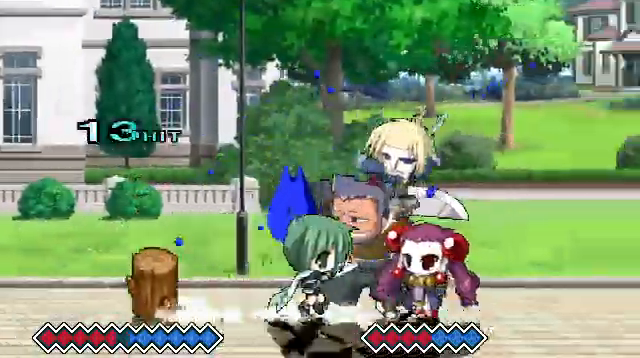
{"keys": ["down", "x", "z"], "events": [[100, "z", "up"], [133, "right", "up"], [267, "down", "down"], [467, "x", "down"], [467, "z", "down"]]}
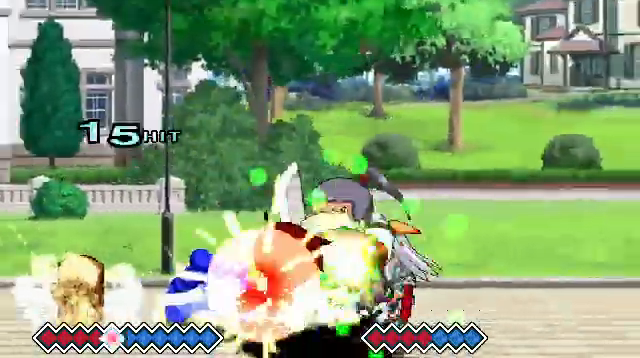
{"keys": [], "events": [[300, "x", "up"], [300, "z", "up"], [367, "down", "up"]]}
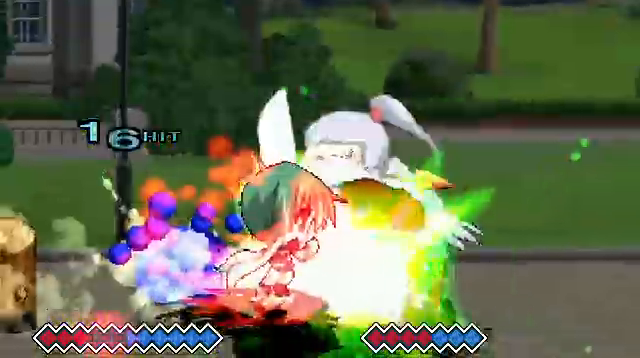
{"keys": [], "events": []}
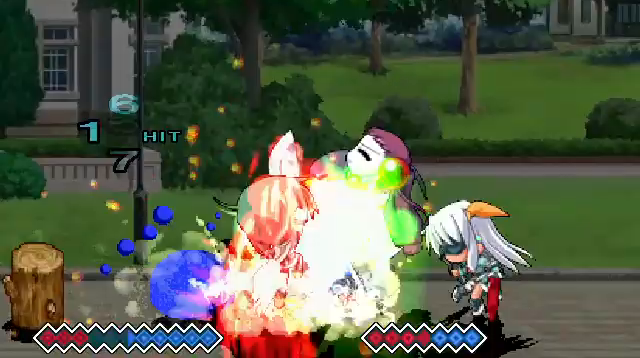
{"keys": [], "events": []}
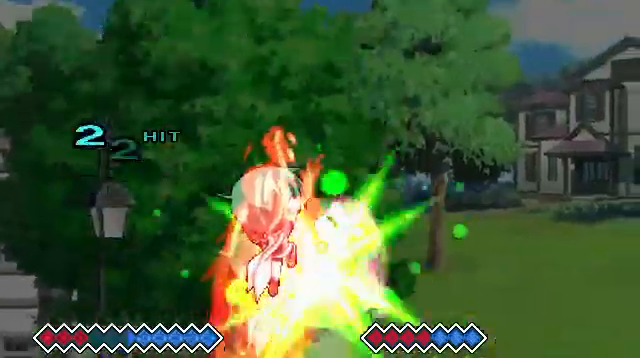
{"keys": ["c"], "events": [[100, "left", "down"], [167, "left", "up"], [233, "c", "down"], [267, "left", "down"], [333, "left", "up"], [400, "left", "down"], [467, "left", "up"]]}
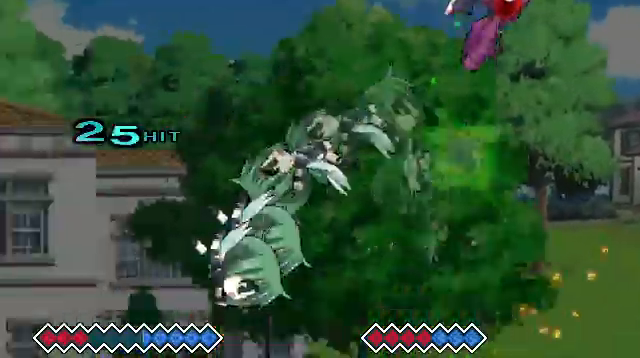
{"keys": ["c", "left"], "events": [[167, "c", "up"], [333, "c", "down"], [367, "left", "down"]]}
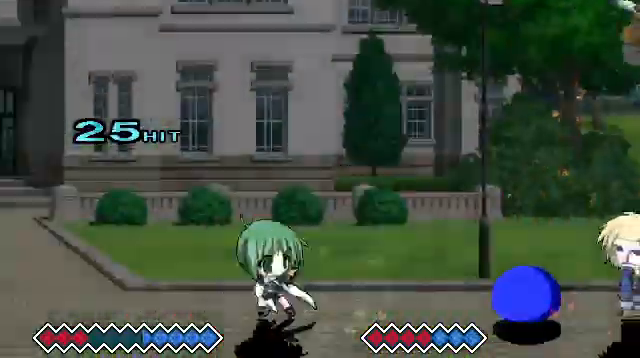
{"keys": ["c", "left"], "events": []}
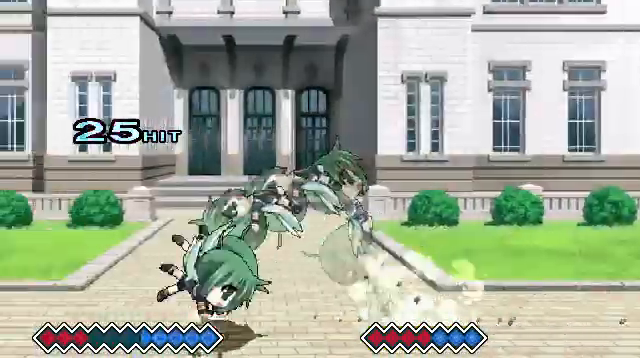
{"keys": ["x"], "events": [[267, "left", "up"], [333, "c", "up"], [400, "x", "down"]]}
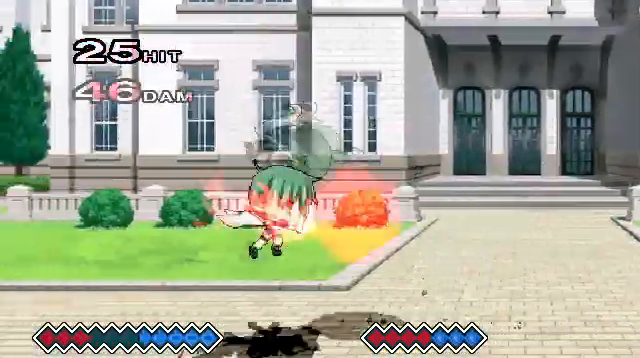
{"keys": ["x"], "events": [[33, "x", "up"], [67, "up", "down"], [133, "left", "down"], [267, "up", "up"], [300, "left", "up"], [333, "c", "down"], [467, "c", "up"], [467, "x", "down"]]}
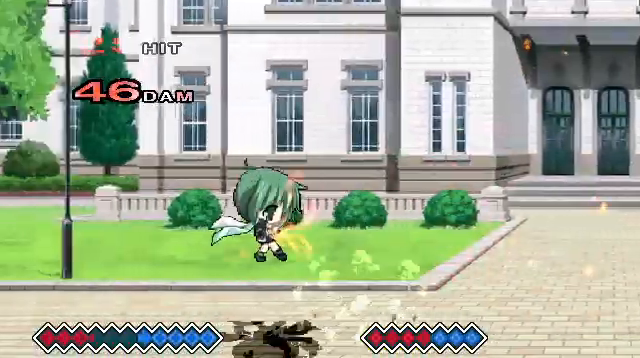
{"keys": ["c"], "events": [[133, "left", "down"], [133, "x", "up"], [167, "up", "down"], [333, "up", "up"], [400, "left", "up"], [433, "c", "down"]]}